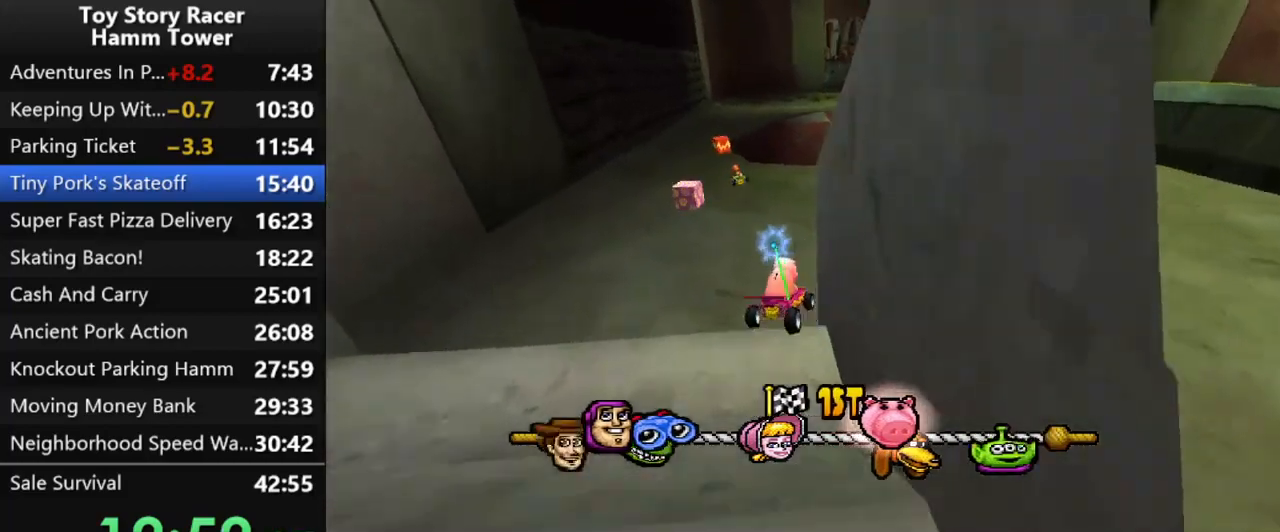
Gameplay with a controller (PlayStation layout); each line is a JSON object with the inputs held at the frame after it. "events" lists button and stick changes between this image and that frame as [ms after this image, input, new state], when the widget could be followed in between. Not read: L1 L3 R1 R3 left_stick.
{"buttons": ["CROSS"], "right_stick": "center", "events": [[17, "DPAD_RIGHT", "up"], [417, "DPAD_RIGHT", "down"], [483, "DPAD_RIGHT", "up"]]}
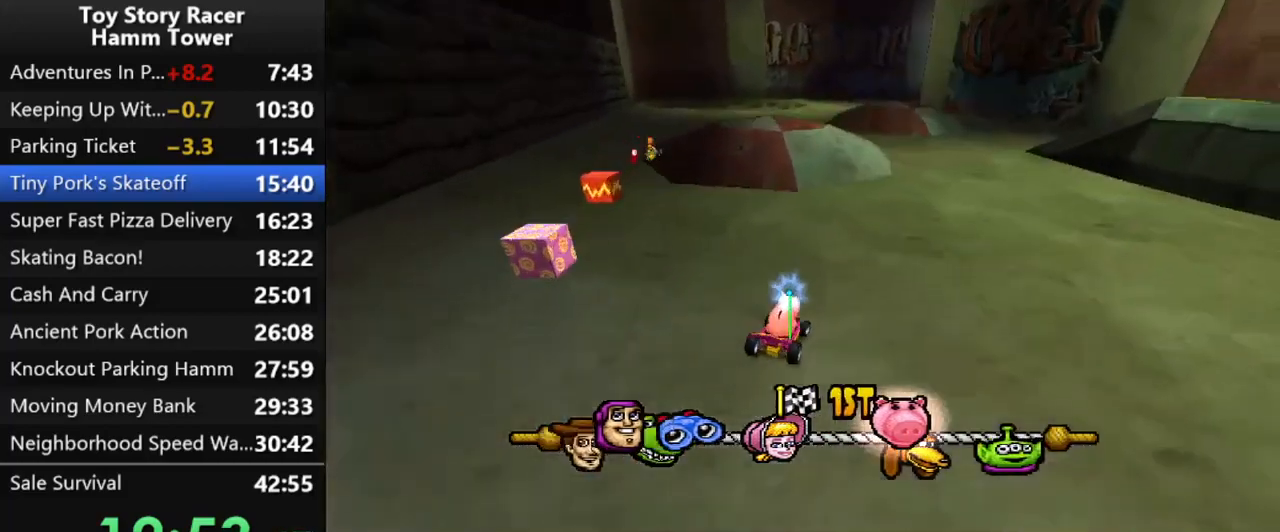
{"buttons": ["CROSS"], "right_stick": "center", "events": [[383, "DPAD_RIGHT", "down"], [400, "DPAD_RIGHT", "up"]]}
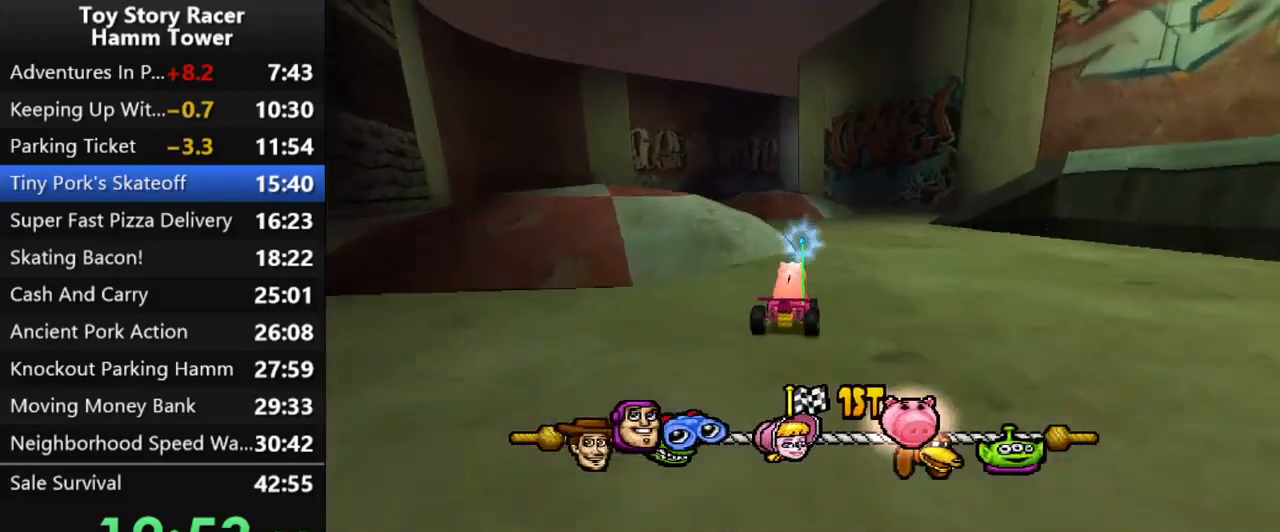
{"buttons": ["CROSS"], "right_stick": "center", "events": []}
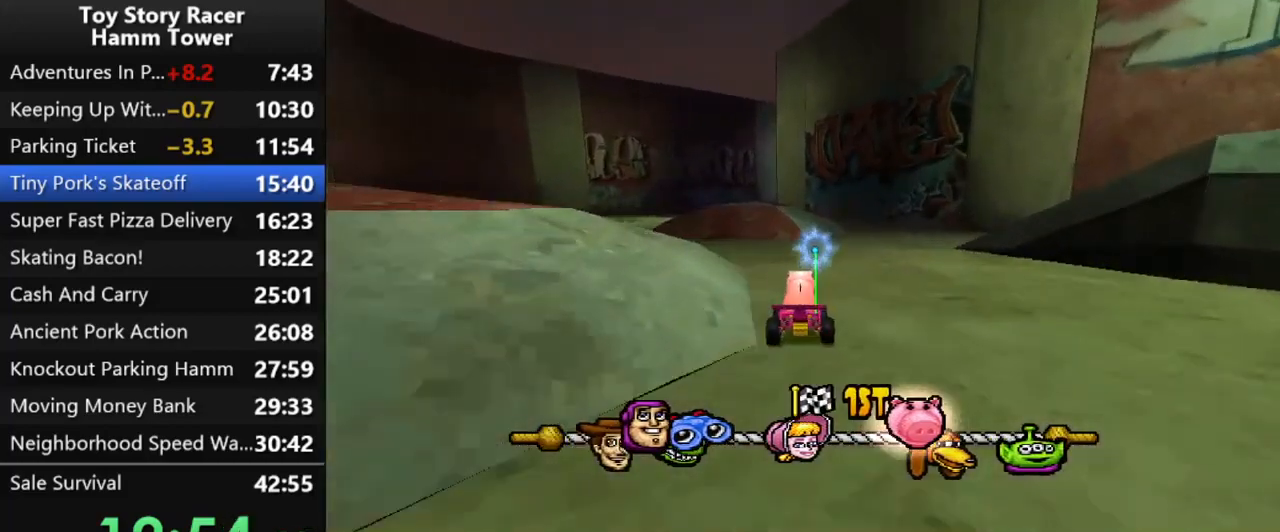
{"buttons": ["CROSS"], "right_stick": "center", "events": []}
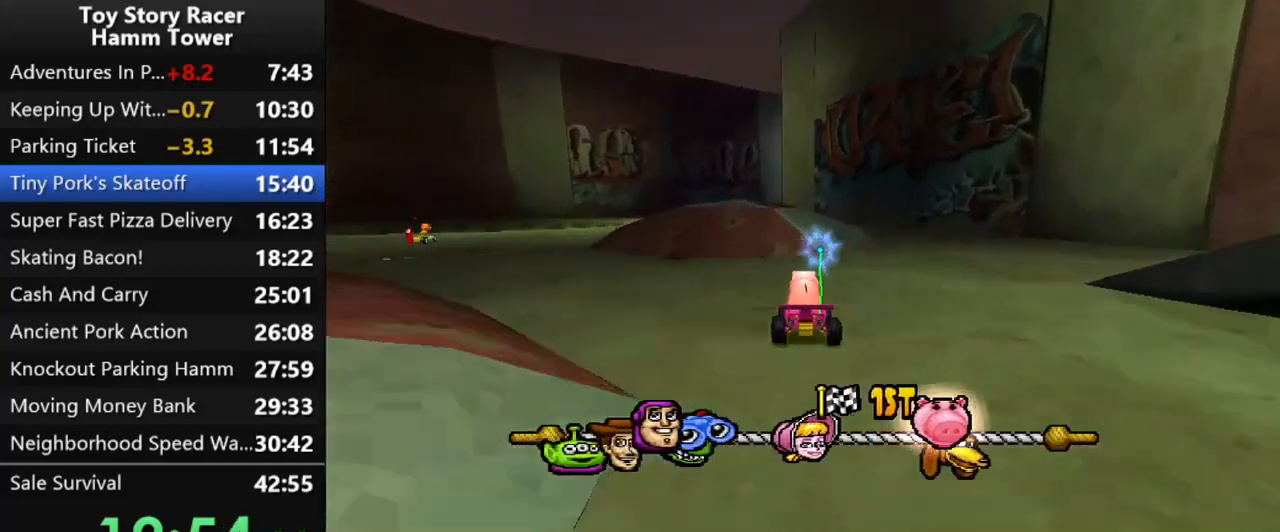
{"buttons": ["CROSS"], "right_stick": "center", "events": [[283, "DPAD_LEFT", "down"], [367, "DPAD_LEFT", "up"]]}
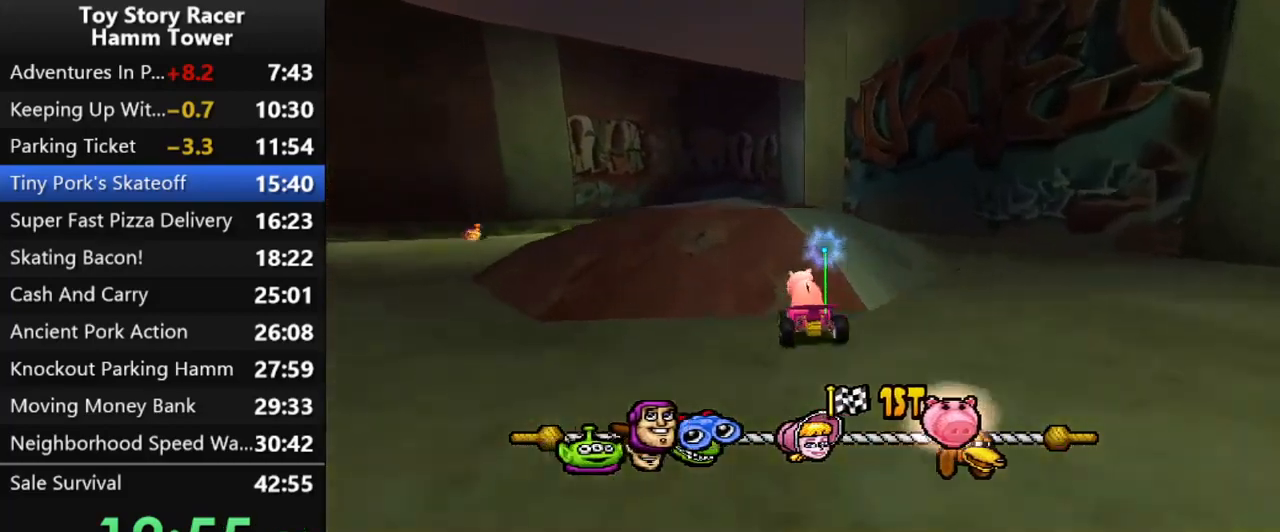
{"buttons": ["CROSS"], "right_stick": "center", "events": [[300, "DPAD_RIGHT", "down"], [400, "DPAD_RIGHT", "up"]]}
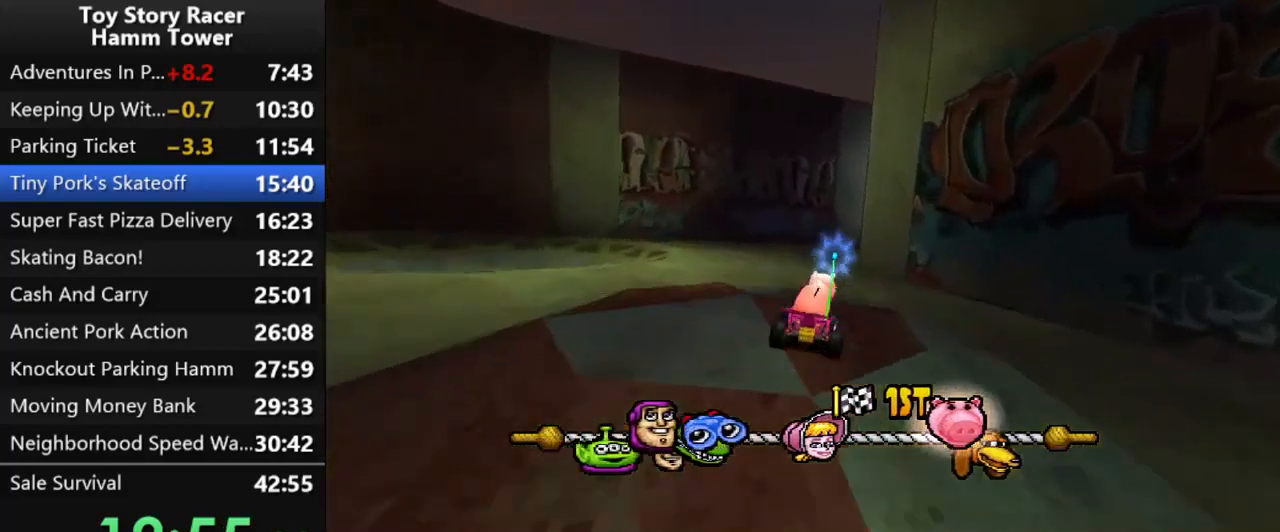
{"buttons": ["CROSS", "DPAD_LEFT"], "right_stick": "center", "events": [[500, "DPAD_LEFT", "down"]]}
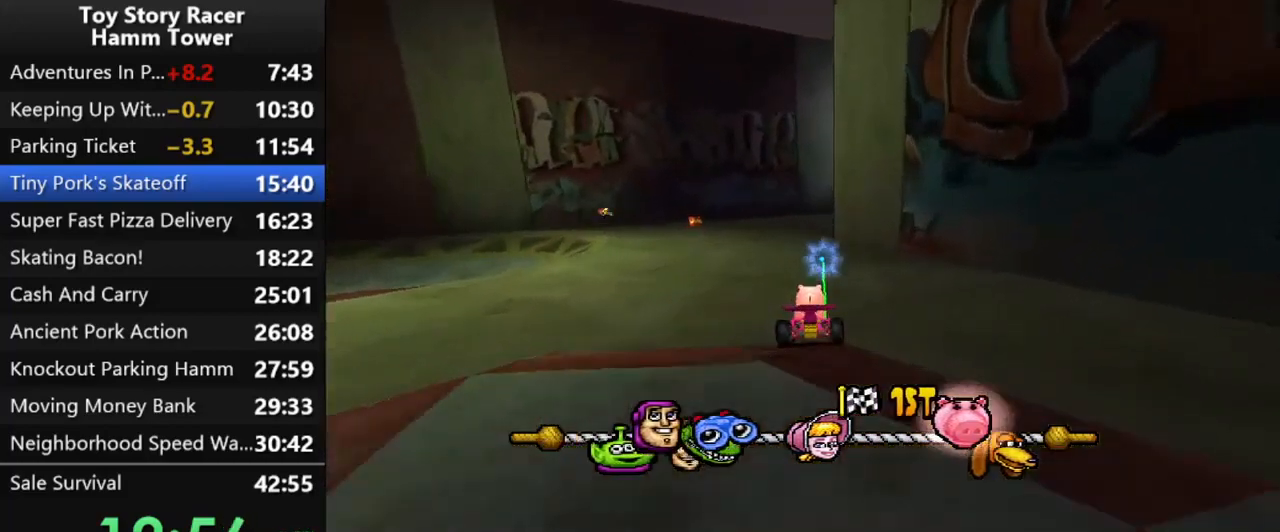
{"buttons": ["CROSS"], "right_stick": "center", "events": [[67, "DPAD_LEFT", "up"]]}
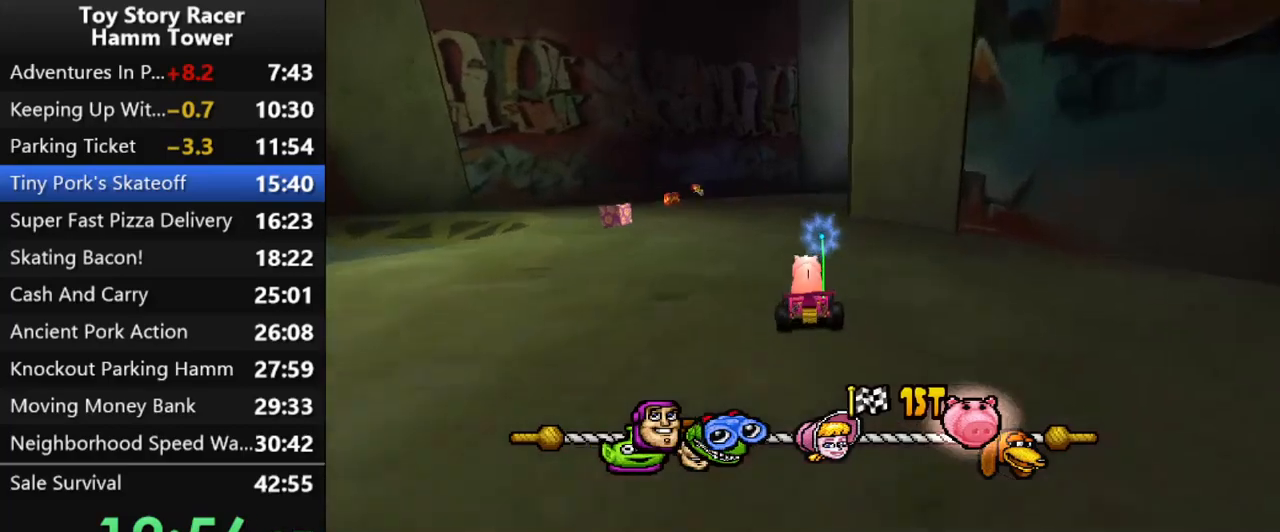
{"buttons": ["CROSS"], "right_stick": "center", "events": []}
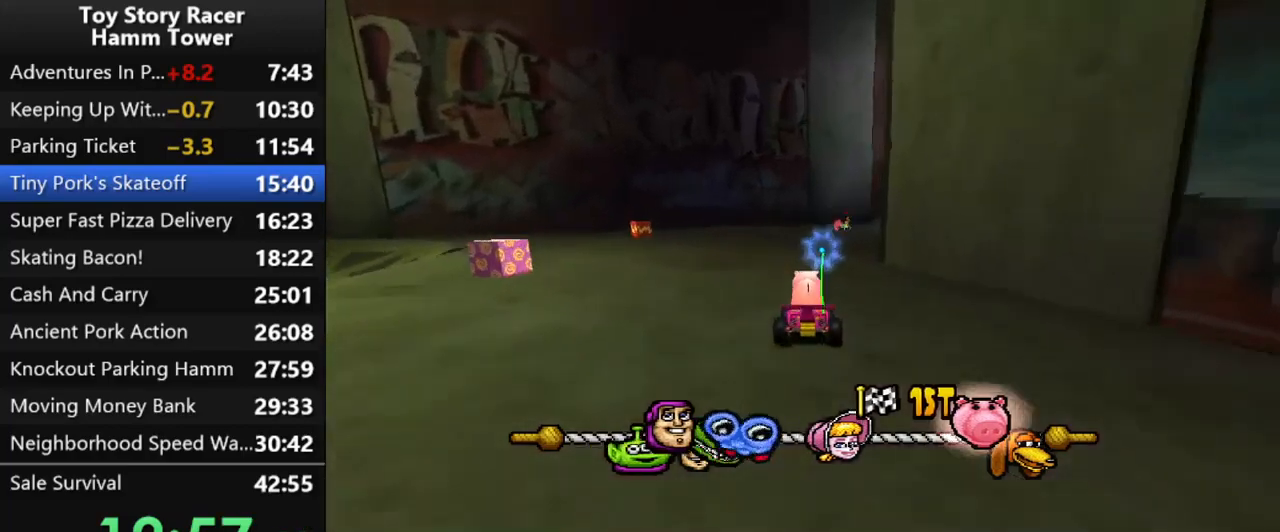
{"buttons": ["CROSS", "DPAD_RIGHT"], "right_stick": "center", "events": [[17, "DPAD_RIGHT", "down"]]}
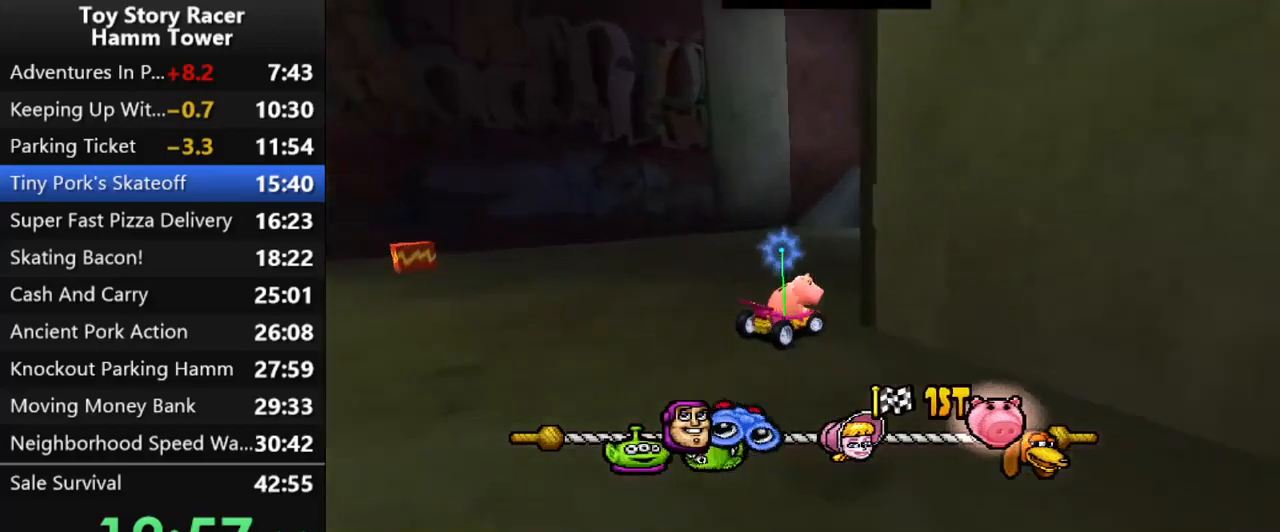
{"buttons": ["CROSS", "DPAD_RIGHT"], "right_stick": "center", "events": [[300, "DPAD_RIGHT", "up"], [467, "DPAD_RIGHT", "down"]]}
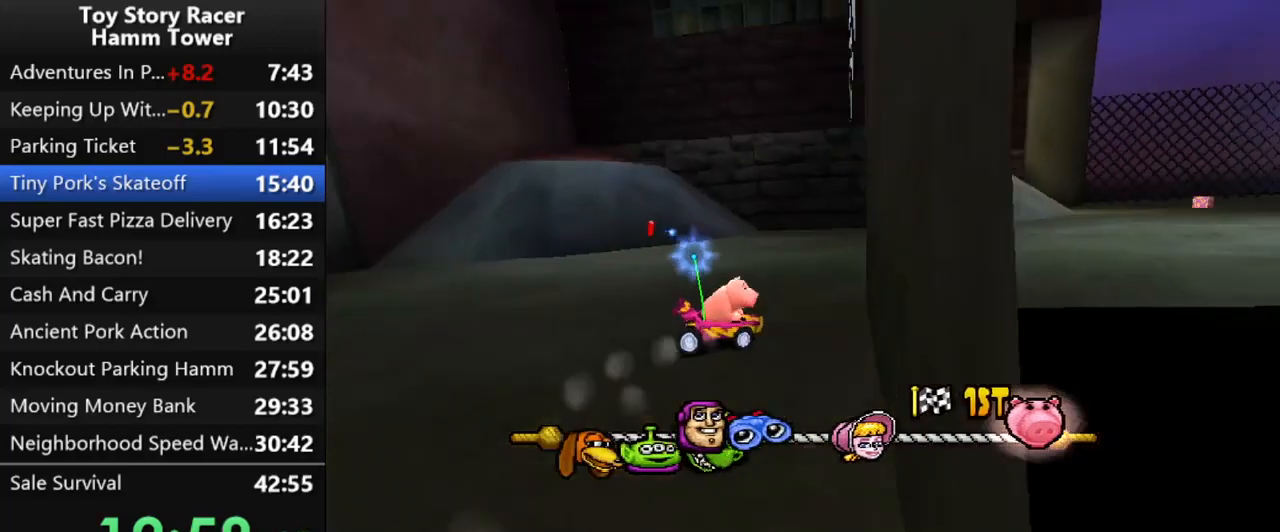
{"buttons": ["CROSS"], "right_stick": "center", "events": [[100, "DPAD_RIGHT", "up"], [217, "DPAD_RIGHT", "down"], [367, "DPAD_RIGHT", "up"]]}
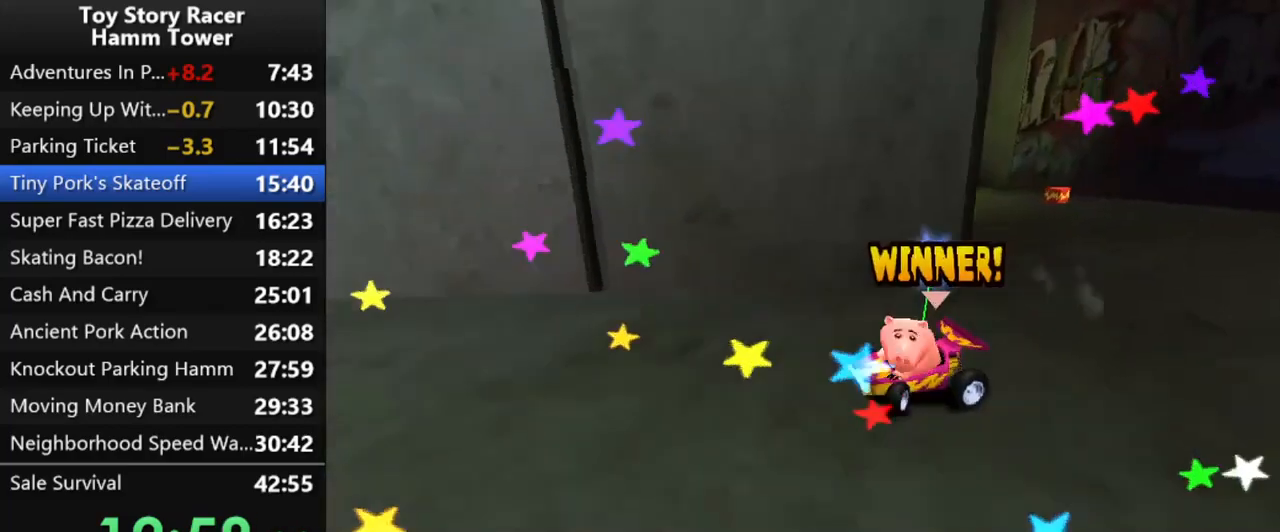
{"buttons": ["CROSS"], "right_stick": "center", "events": [[183, "CROSS", "up"], [267, "CROSS", "down"], [367, "CROSS", "up"], [450, "CROSS", "down"]]}
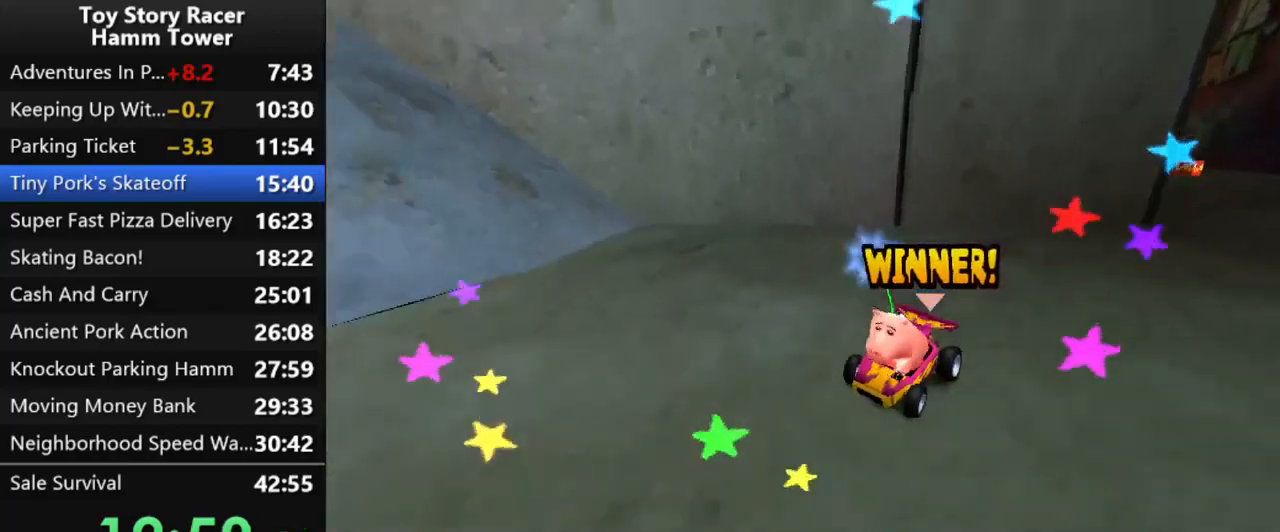
{"buttons": ["CROSS"], "right_stick": "center", "events": [[33, "CROSS", "up"], [117, "CROSS", "down"], [200, "CROSS", "up"], [283, "CROSS", "down"], [367, "CROSS", "up"], [450, "CROSS", "down"]]}
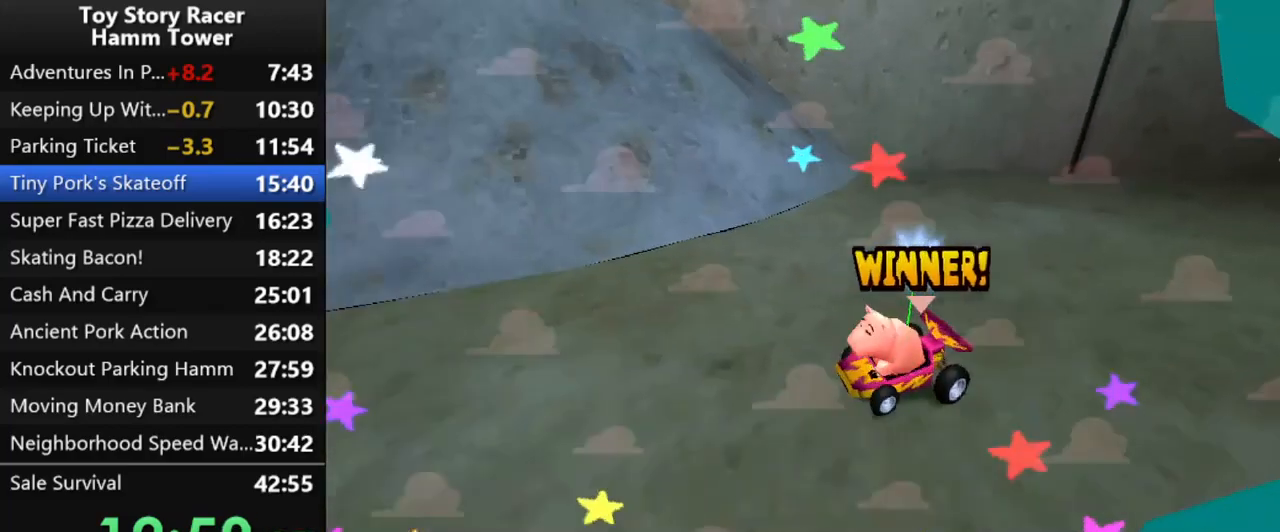
{"buttons": ["CROSS"], "right_stick": "center", "events": [[50, "CROSS", "up"], [133, "CROSS", "down"], [233, "CROSS", "up"], [300, "CROSS", "down"], [400, "CROSS", "up"], [500, "CROSS", "down"]]}
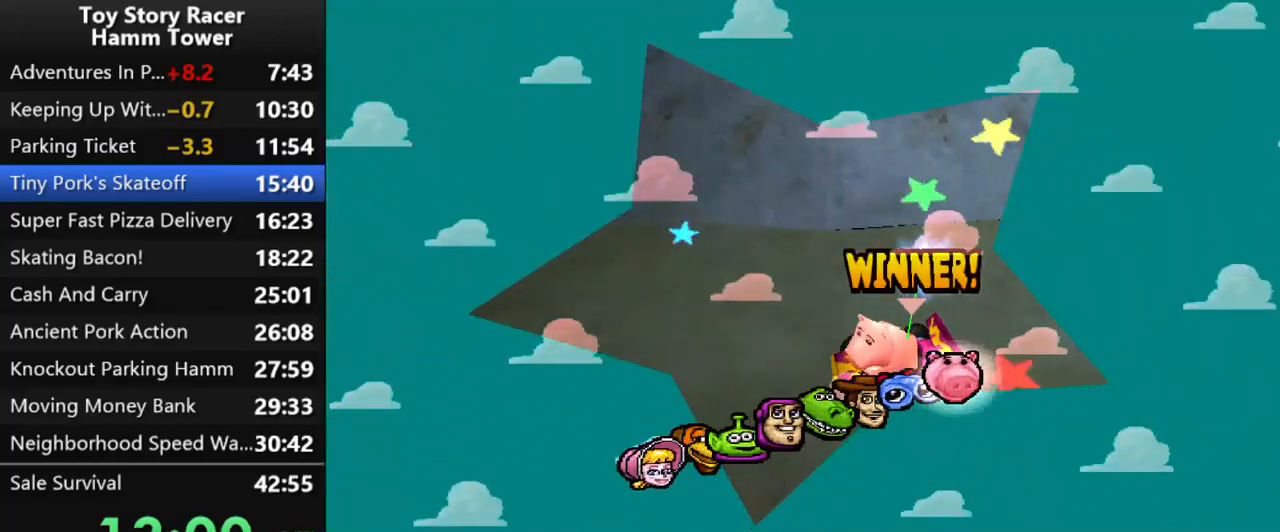
{"buttons": [], "right_stick": "center", "events": [[100, "CROSS", "up"], [167, "CROSS", "down"], [267, "CROSS", "up"], [367, "CROSS", "down"], [450, "CROSS", "up"]]}
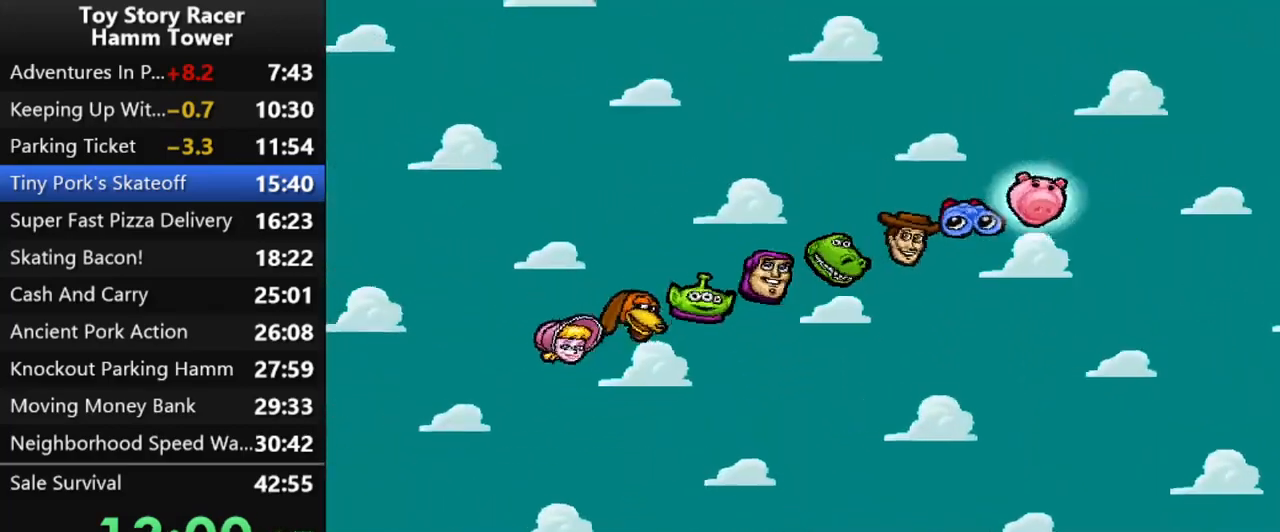
{"buttons": [], "right_stick": "center", "events": [[50, "CROSS", "down"], [117, "CROSS", "up"], [217, "CROSS", "down"], [300, "CROSS", "up"], [400, "CROSS", "down"], [483, "CROSS", "up"]]}
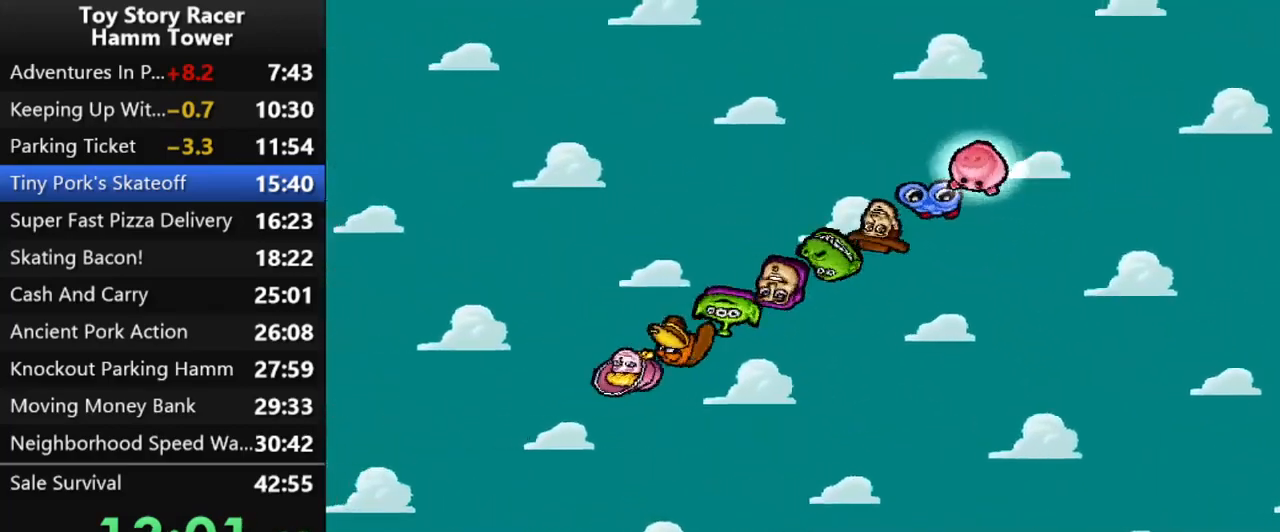
{"buttons": ["CROSS"], "right_stick": "center", "events": [[83, "CROSS", "down"], [167, "CROSS", "up"], [267, "CROSS", "down"], [367, "CROSS", "up"], [450, "CROSS", "down"]]}
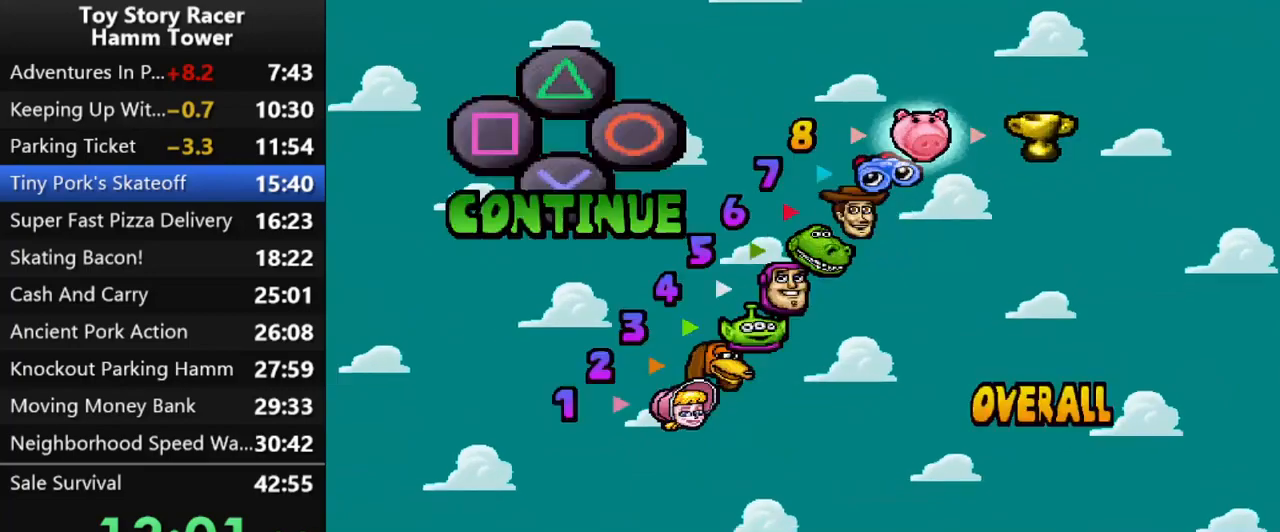
{"buttons": [], "right_stick": "center", "events": [[50, "CROSS", "up"], [117, "CROSS", "down"], [233, "CROSS", "up"], [300, "CROSS", "down"], [417, "CROSS", "up"]]}
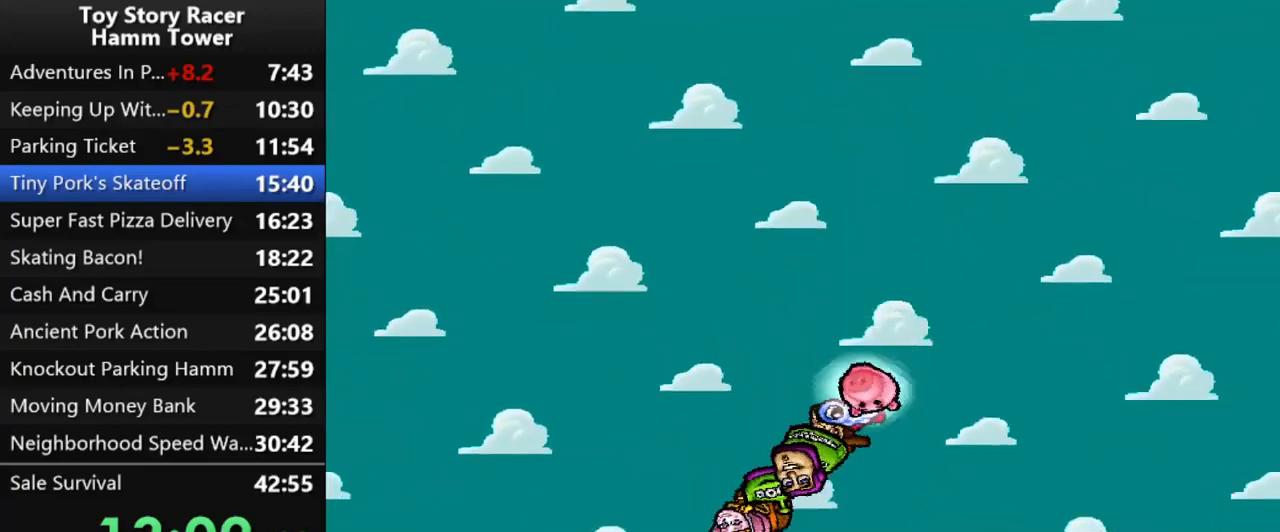
{"buttons": [], "right_stick": "center", "events": []}
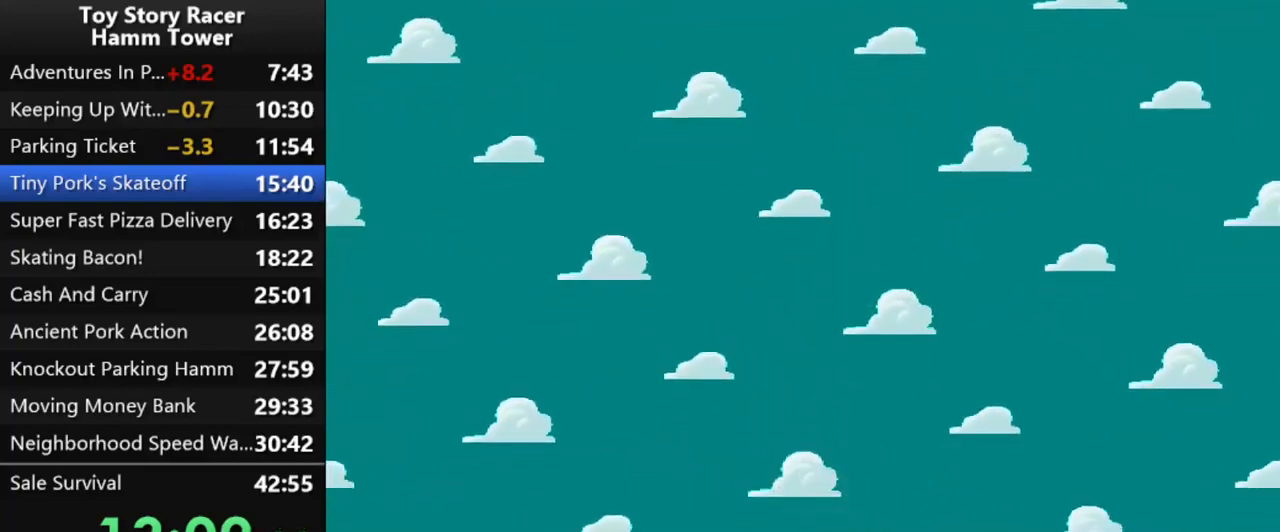
{"buttons": [], "right_stick": "center", "events": []}
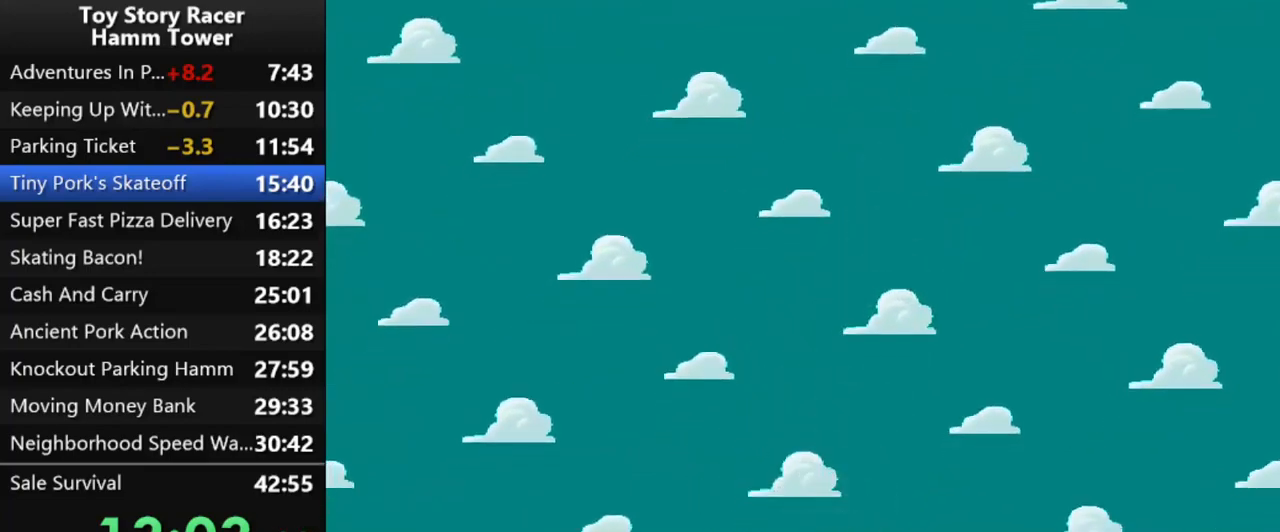
{"buttons": [], "right_stick": "center", "events": []}
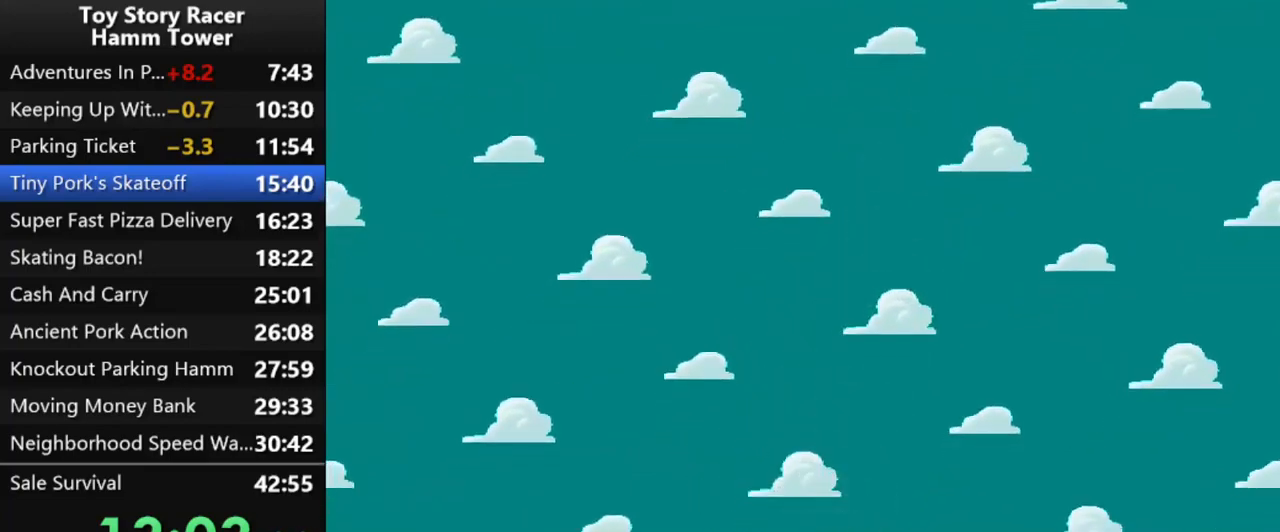
{"buttons": [], "right_stick": "center", "events": []}
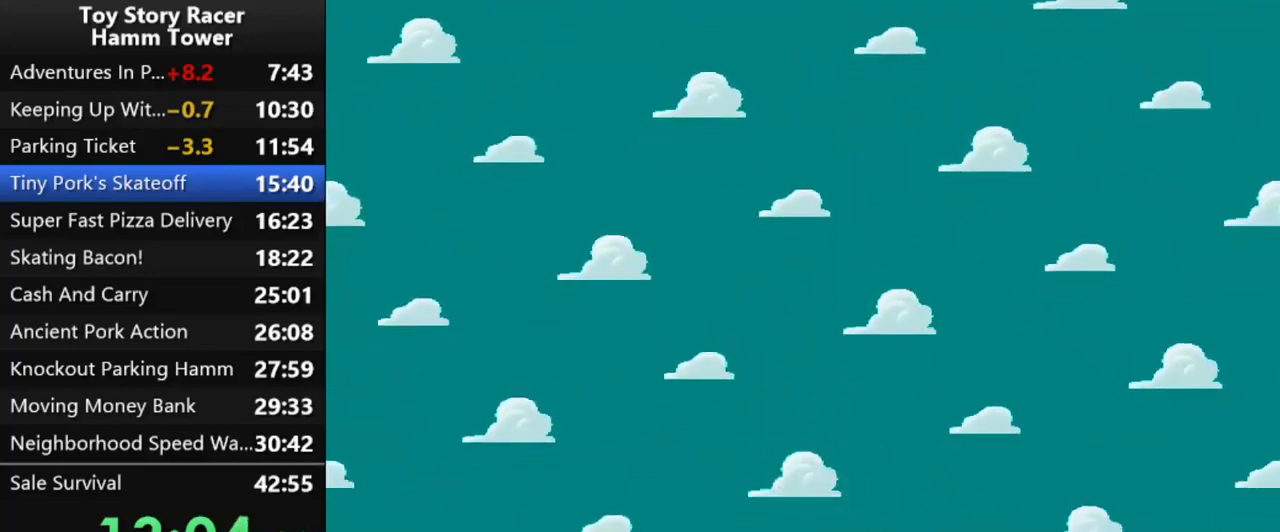
{"buttons": [], "right_stick": "center", "events": []}
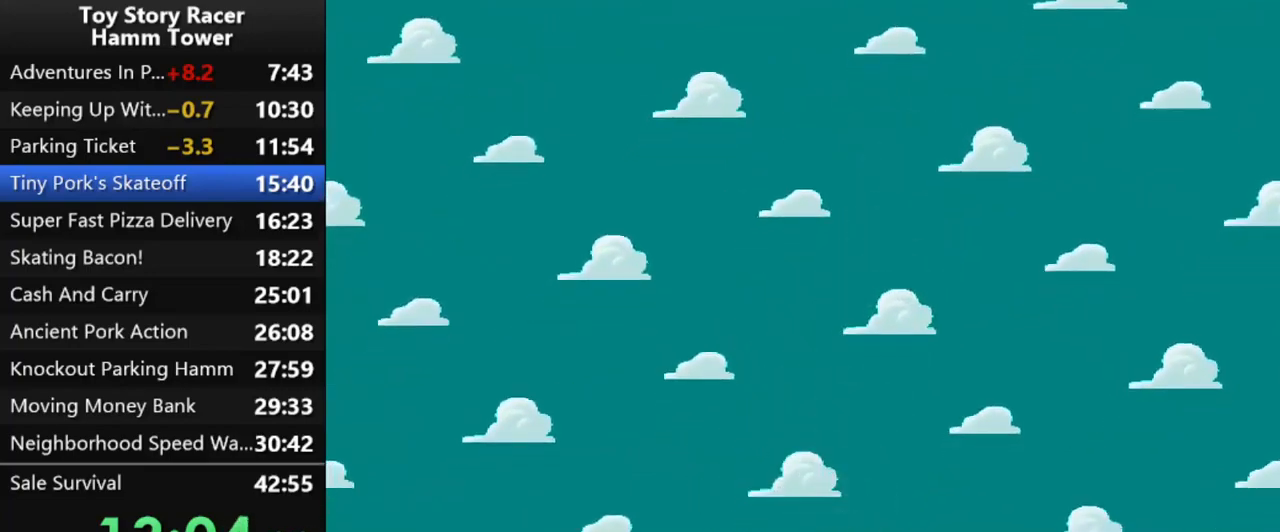
{"buttons": [], "right_stick": "center", "events": []}
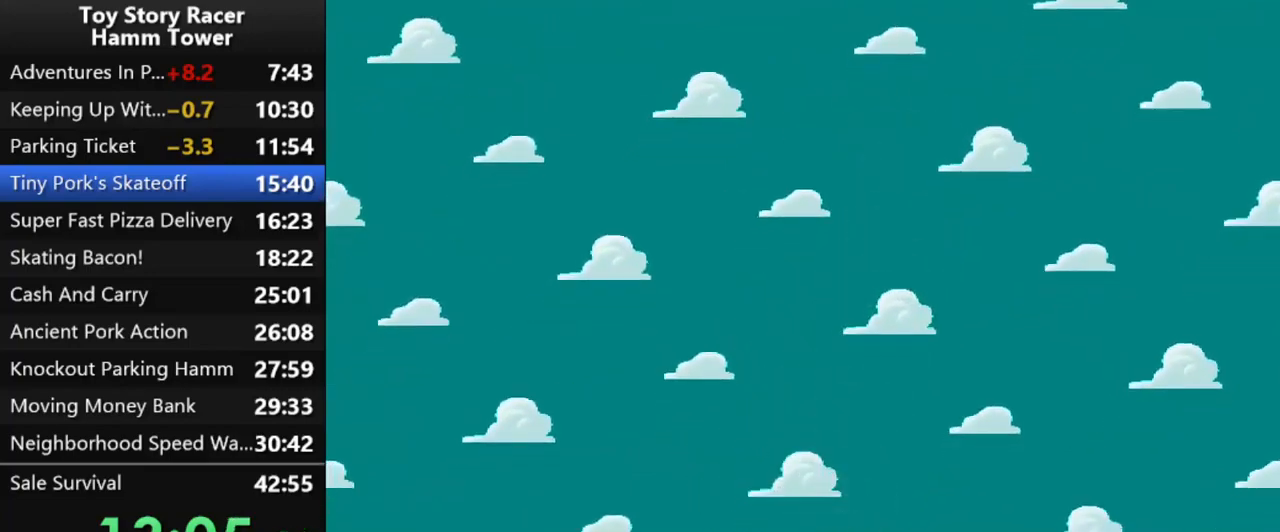
{"buttons": [], "right_stick": "center", "events": []}
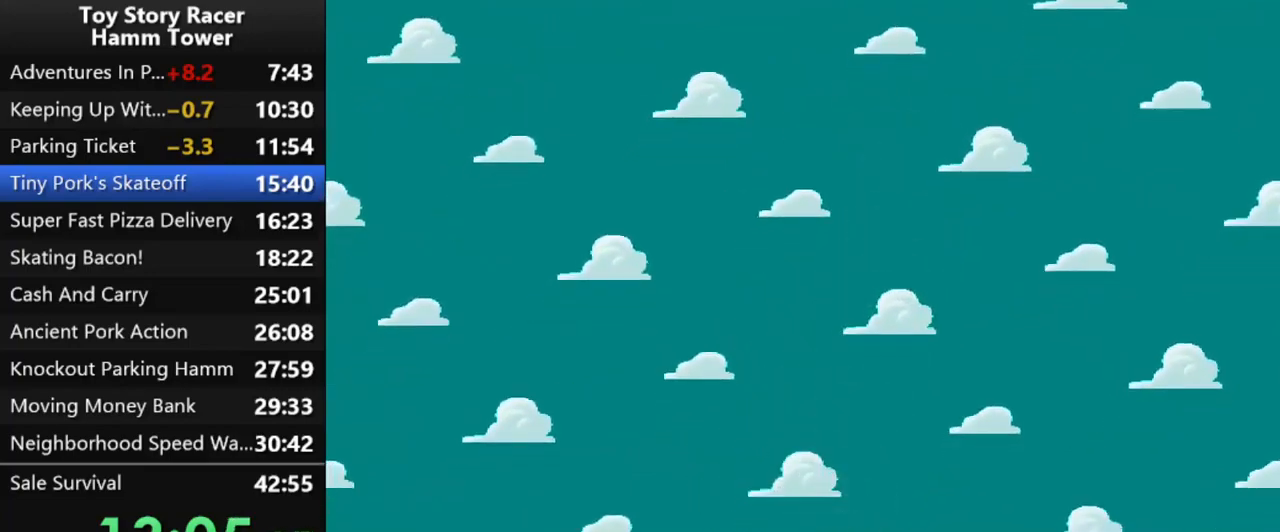
{"buttons": [], "right_stick": "center", "events": [[183, "CROSS", "down"], [300, "CROSS", "up"], [367, "CROSS", "down"], [467, "CROSS", "up"]]}
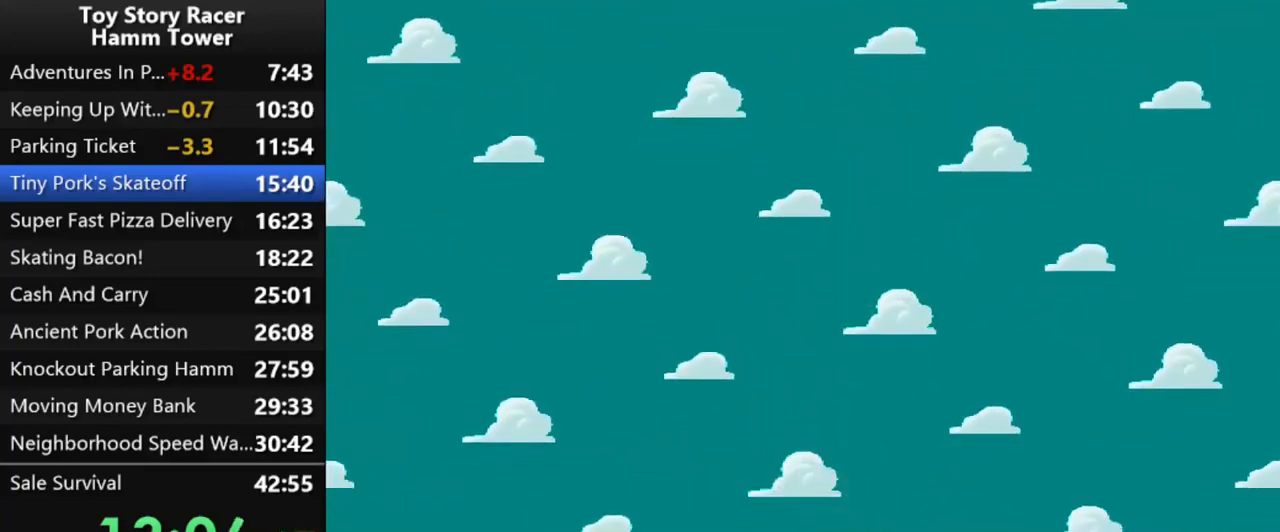
{"buttons": [], "right_stick": "center", "events": [[50, "CROSS", "down"], [150, "CROSS", "up"], [233, "CROSS", "down"], [317, "CROSS", "up"], [400, "CROSS", "down"], [483, "CROSS", "up"]]}
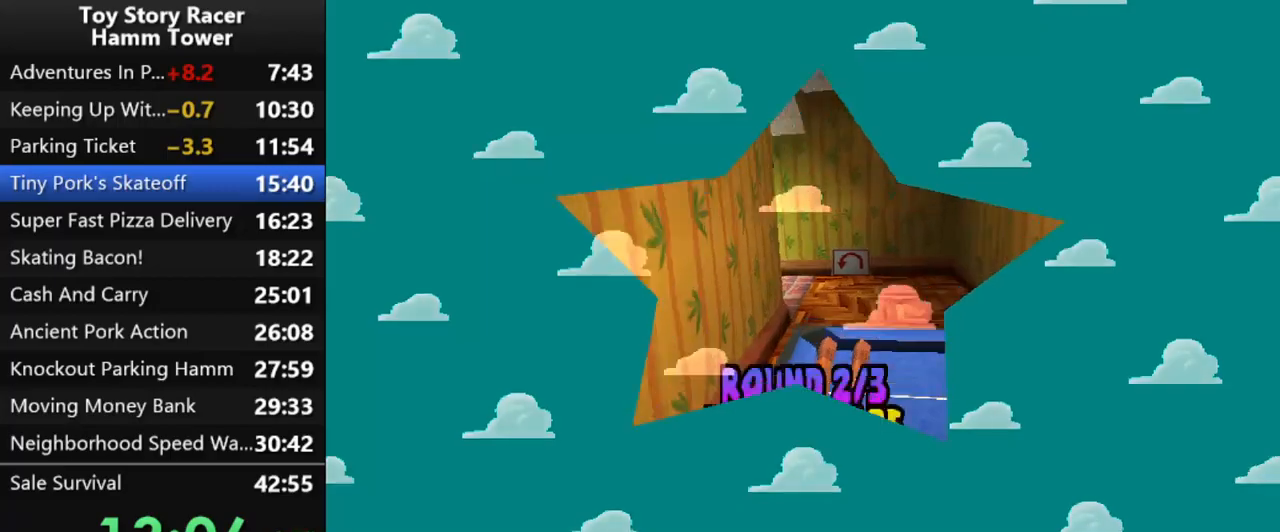
{"buttons": ["CROSS"], "right_stick": "center", "events": [[83, "CROSS", "down"], [167, "CROSS", "up"], [250, "CROSS", "down"], [350, "CROSS", "up"], [433, "CROSS", "down"]]}
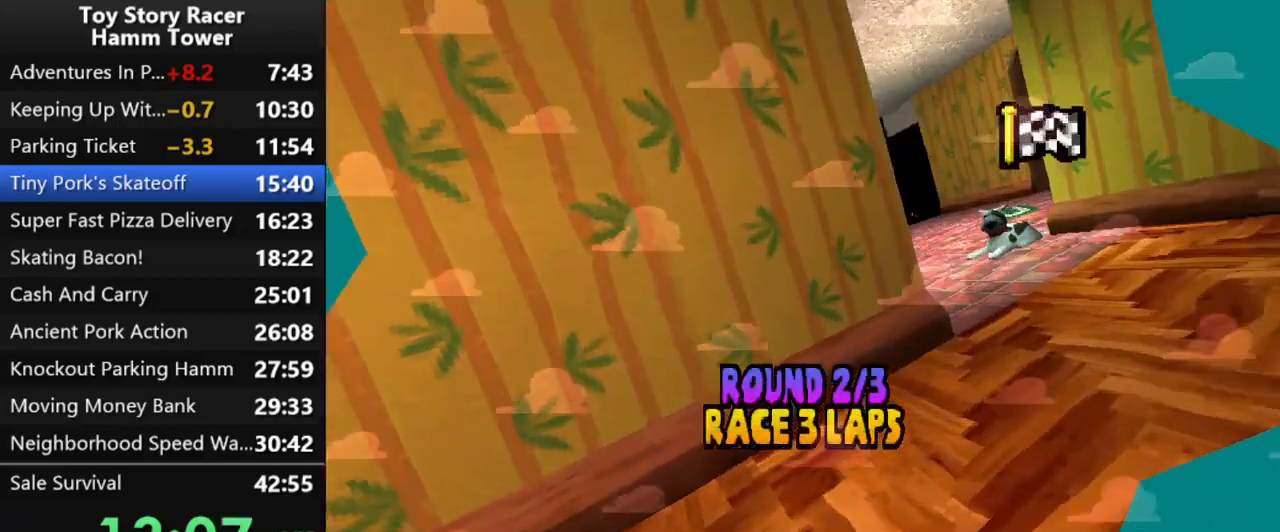
{"buttons": ["CROSS"], "right_stick": "center", "events": [[17, "CROSS", "up"], [100, "CROSS", "down"], [200, "CROSS", "up"], [283, "CROSS", "down"], [383, "CROSS", "up"], [467, "CROSS", "down"]]}
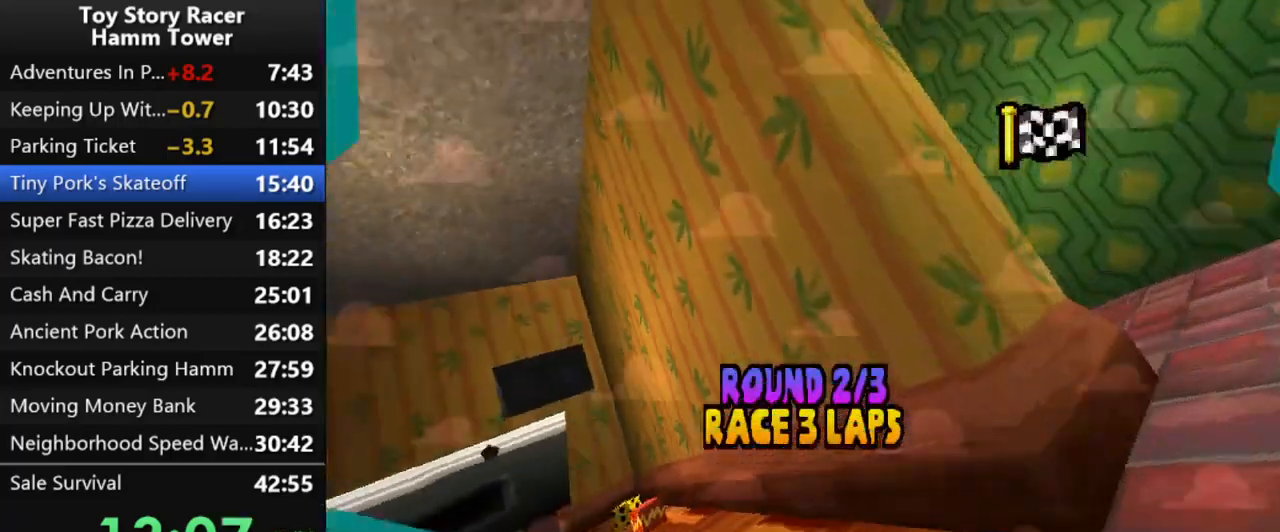
{"buttons": [], "right_stick": "center", "events": [[67, "CROSS", "up"], [133, "CROSS", "down"], [233, "CROSS", "up"]]}